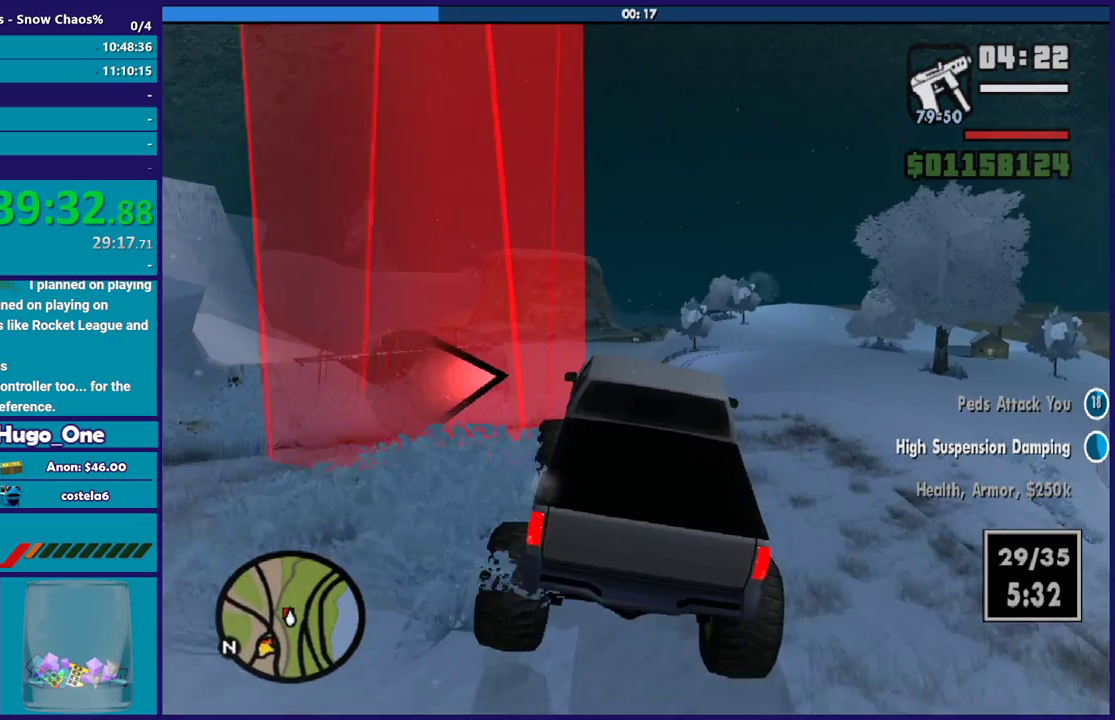
Gameplay with a controller (Xbox layout); each line is a JSON object with the inputs held at the frame after it. "events" lists button and stick changes between this image and that frame as [ms after this image, input, new state], when the widget could be followed in between.
{"buttons": ["R2"], "left_stick": "right", "right_stick": "down", "events": [[367, "left_stick", "down-right"], [400, "right_stick", "down"], [500, "left_stick", "right"]]}
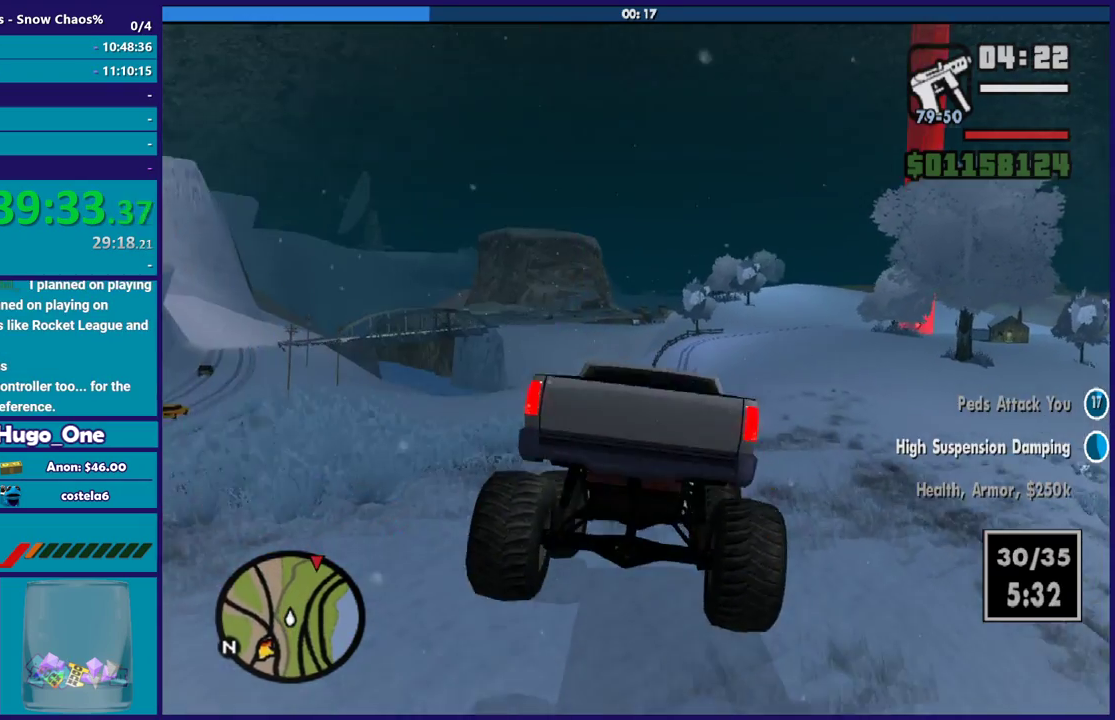
{"buttons": ["R2"], "left_stick": "center", "right_stick": "right", "events": [[34, "R2", "up"], [167, "left_stick", "center"], [167, "right_stick", "down-right"], [200, "R2", "down"], [267, "left_stick", "down-right"], [467, "left_stick", "center"], [467, "right_stick", "right"]]}
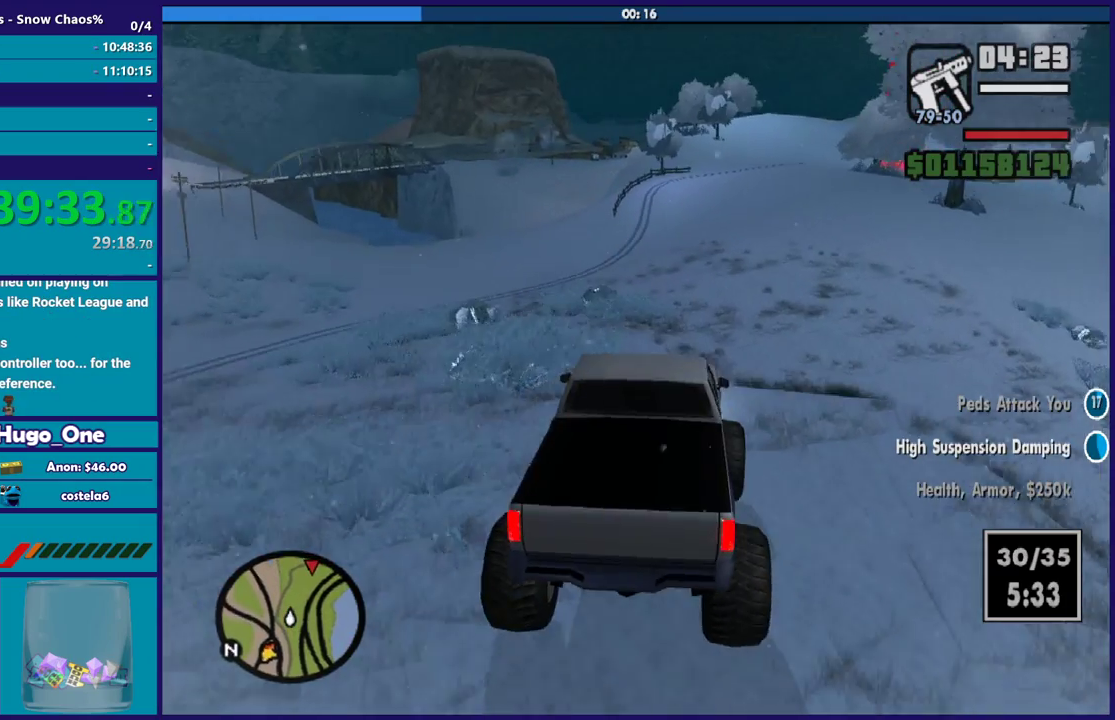
{"buttons": ["R2"], "left_stick": "center", "right_stick": "center", "events": [[167, "right_stick", "center"], [300, "left_stick", "down-right"], [300, "right_stick", "down"], [400, "left_stick", "center"], [434, "right_stick", "center"]]}
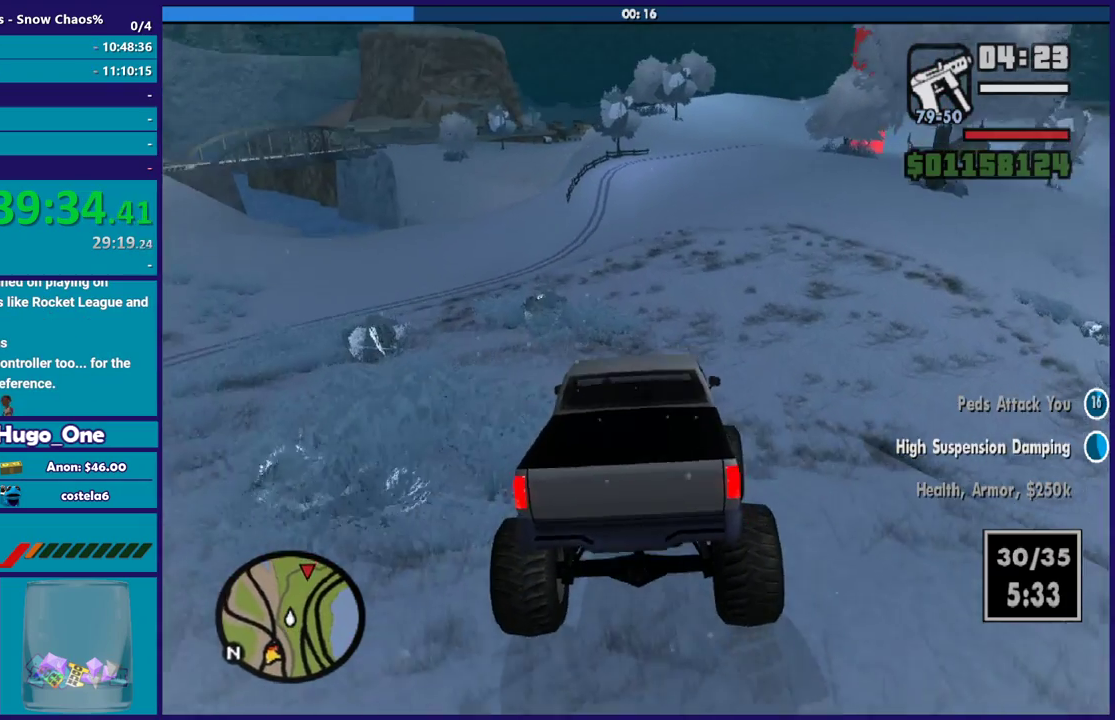
{"buttons": ["R2"], "left_stick": "right", "right_stick": "down", "events": [[200, "left_stick", "down-right"], [401, "right_stick", "down"], [467, "left_stick", "right"]]}
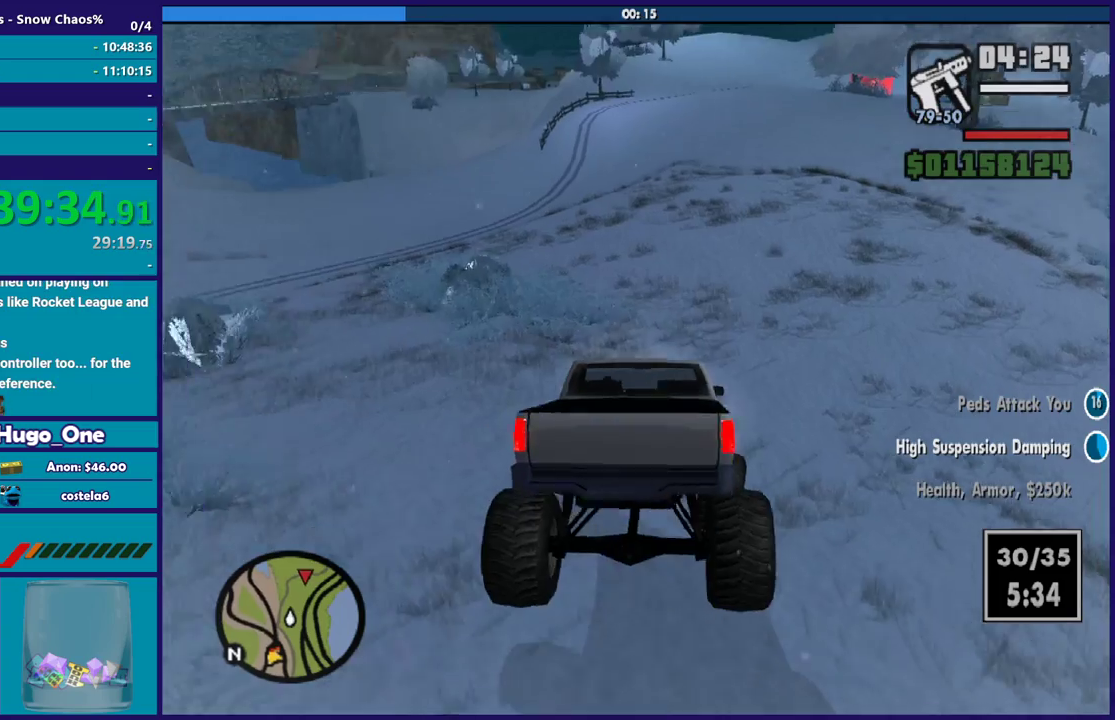
{"buttons": ["R2"], "left_stick": "left", "right_stick": "center", "events": [[33, "right_stick", "down-right"], [200, "left_stick", "center"], [267, "right_stick", "center"], [333, "left_stick", "left"]]}
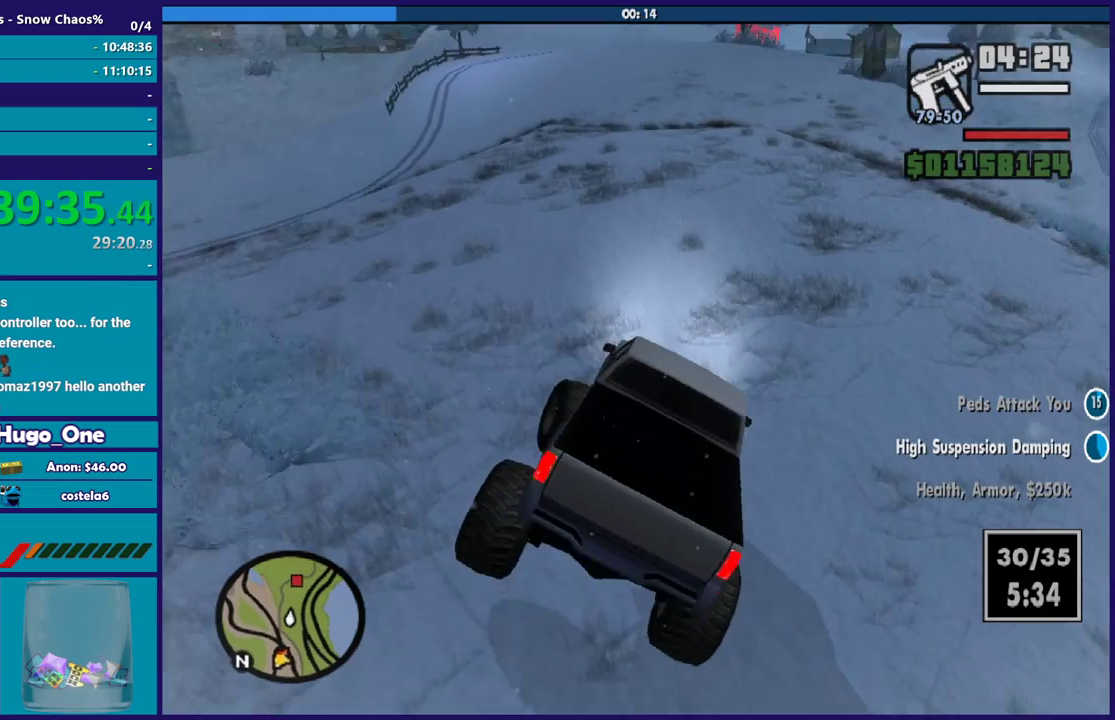
{"buttons": ["R2"], "left_stick": "center", "right_stick": "down-right", "events": [[34, "left_stick", "center"], [100, "left_stick", "left"], [100, "right_stick", "down-right"], [267, "left_stick", "down-right"], [267, "right_stick", "down"], [334, "left_stick", "right"], [401, "left_stick", "center"], [501, "right_stick", "down-right"]]}
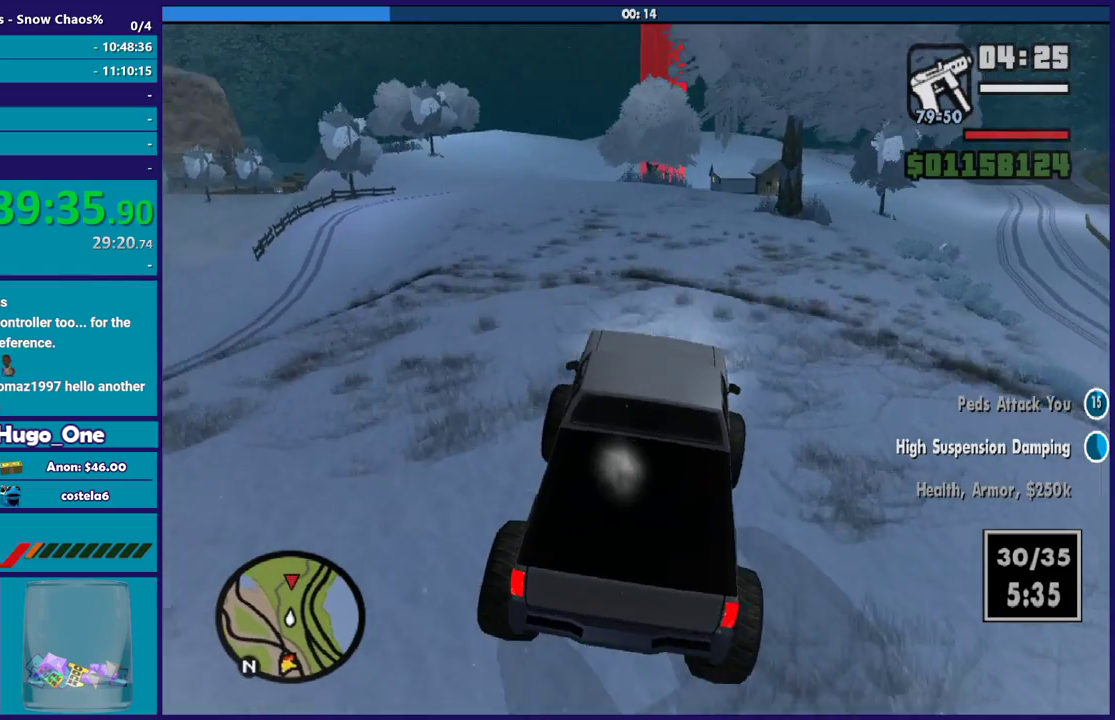
{"buttons": ["R2"], "left_stick": "center", "right_stick": "center", "events": [[33, "left_stick", "down-left"], [233, "left_stick", "left"], [233, "right_stick", "center"], [400, "right_stick", "down"], [434, "left_stick", "center"], [500, "right_stick", "center"]]}
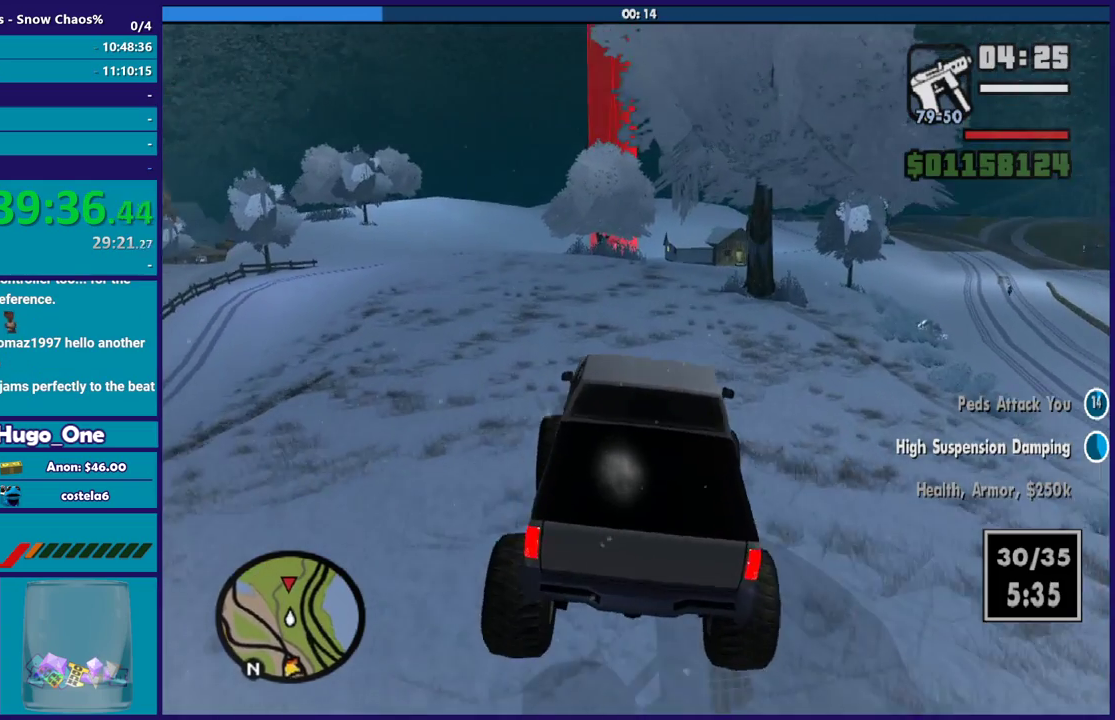
{"buttons": ["R2"], "left_stick": "center", "right_stick": "down", "events": [[167, "left_stick", "down-right"], [334, "left_stick", "center"], [467, "right_stick", "down"]]}
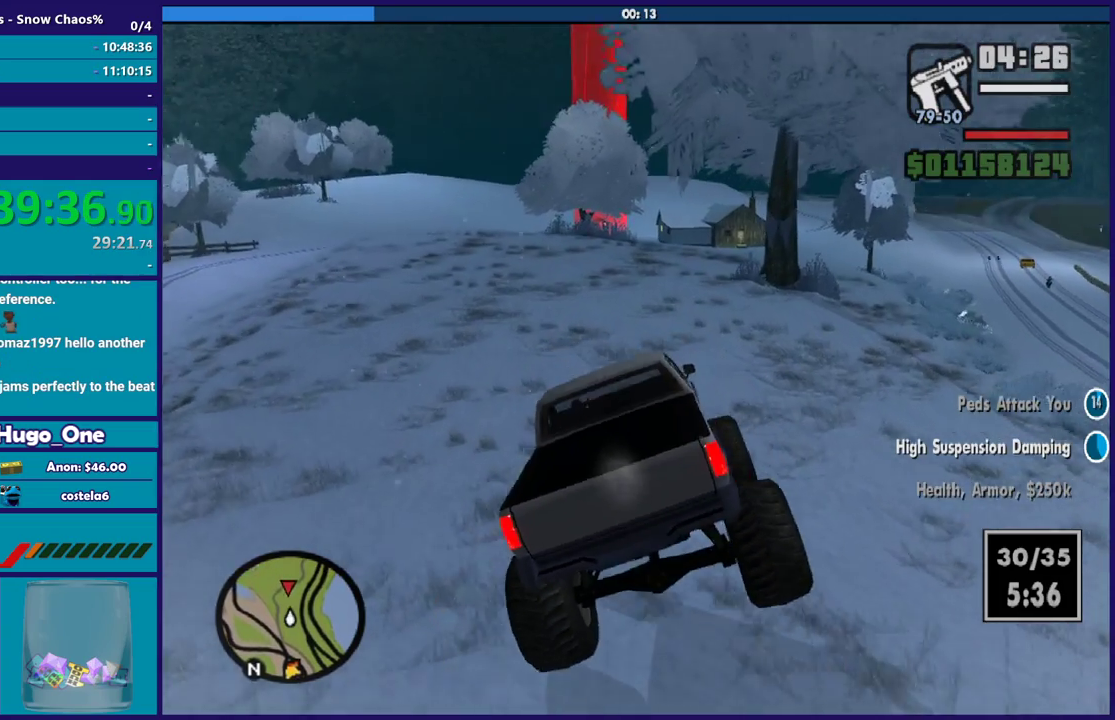
{"buttons": ["R2"], "left_stick": "left", "right_stick": "down", "events": [[33, "left_stick", "down-right"], [133, "right_stick", "center"], [167, "left_stick", "left"], [333, "left_stick", "center"], [333, "right_stick", "down"], [500, "left_stick", "left"]]}
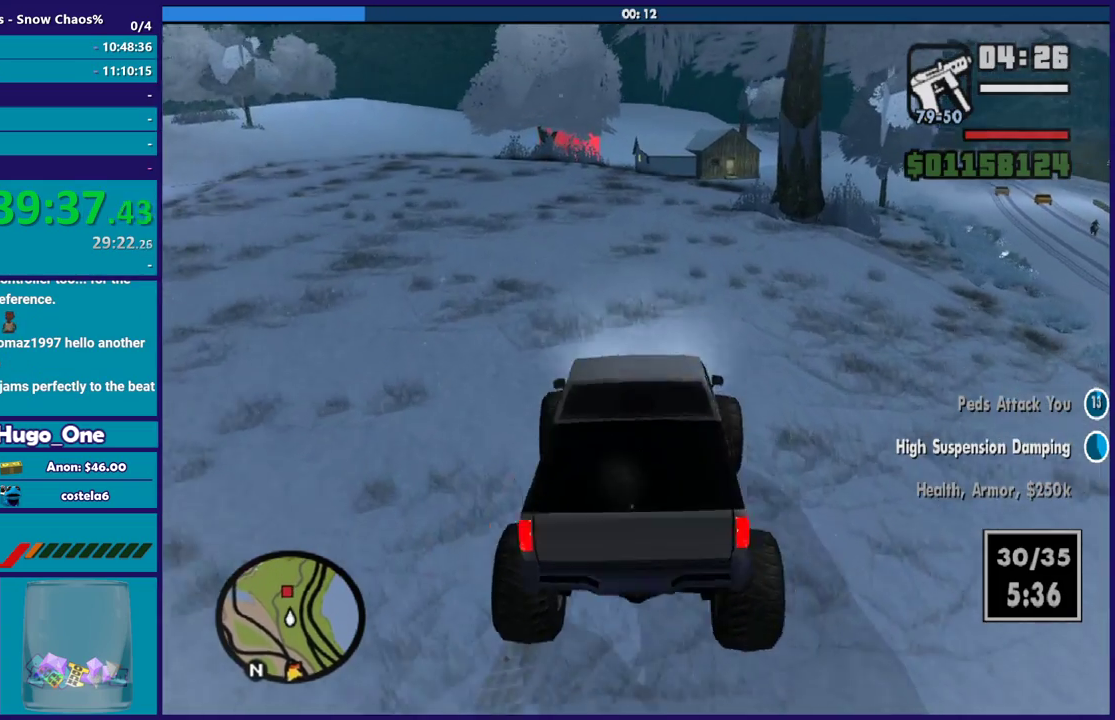
{"buttons": ["R2"], "left_stick": "center", "right_stick": "down-left", "events": [[167, "left_stick", "center"], [234, "left_stick", "left"], [401, "left_stick", "center"], [501, "right_stick", "down-left"]]}